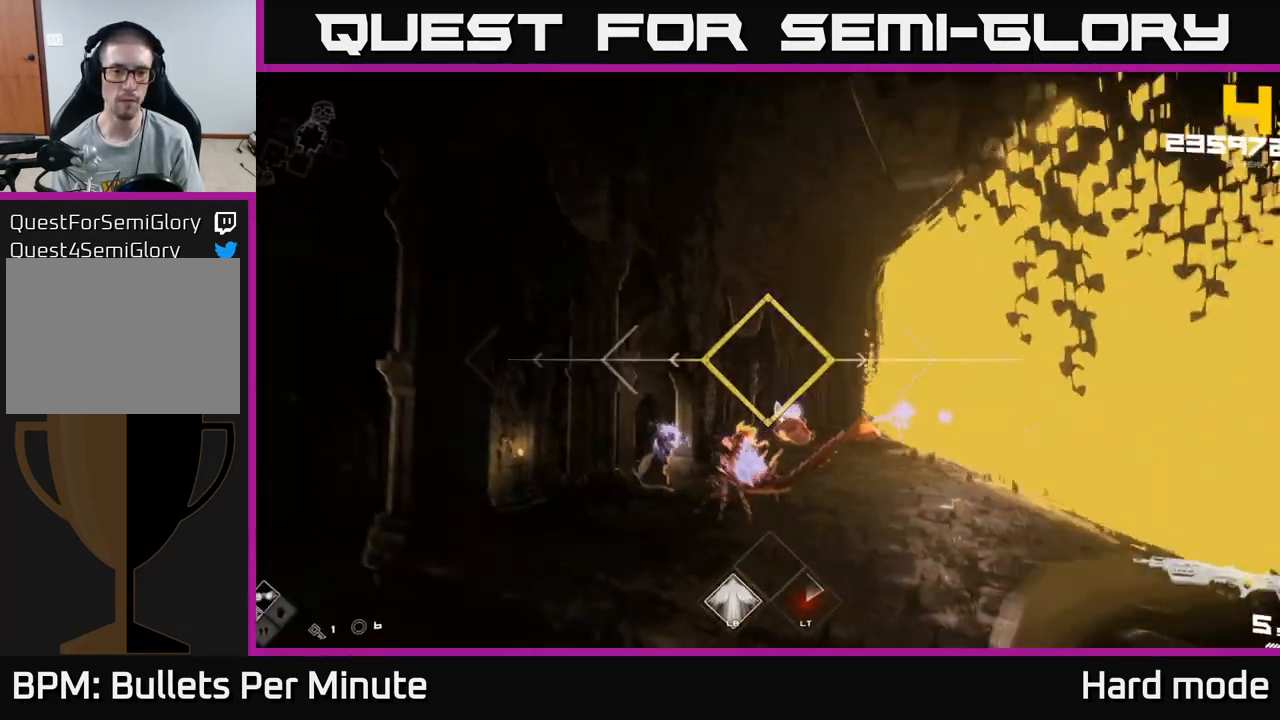
Gameplay with a controller (Xbox layout); each line is a JSON object with the inputs held at the frame after it. "events" lists button and stick changes between this image and that frame as [ms after this image, input, new state], when the widget could be followed in between.
{"buttons": ["R2"], "left_stick": "up-left", "right_stick": "center", "events": [[50, "right_stick", "down-left"], [117, "R2", "down"], [133, "left_stick", "up-left"], [133, "right_stick", "center"], [233, "left_stick", "center"], [250, "R2", "up"], [283, "right_stick", "down-right"], [467, "left_stick", "up-left"], [467, "right_stick", "center"], [483, "R2", "down"]]}
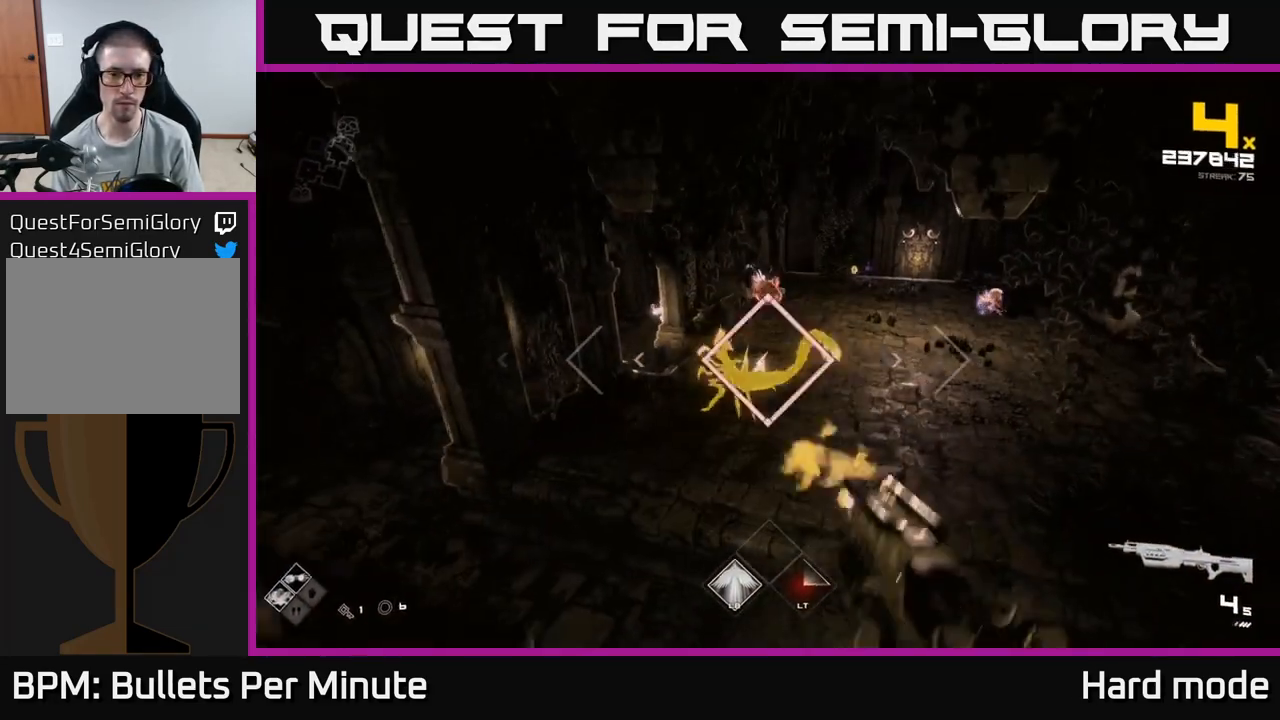
{"buttons": [], "left_stick": "up", "right_stick": "center", "events": [[100, "R2", "up"], [150, "left_stick", "center"], [300, "R2", "down"], [300, "left_stick", "up-left"], [417, "R2", "up"], [433, "left_stick", "up"]]}
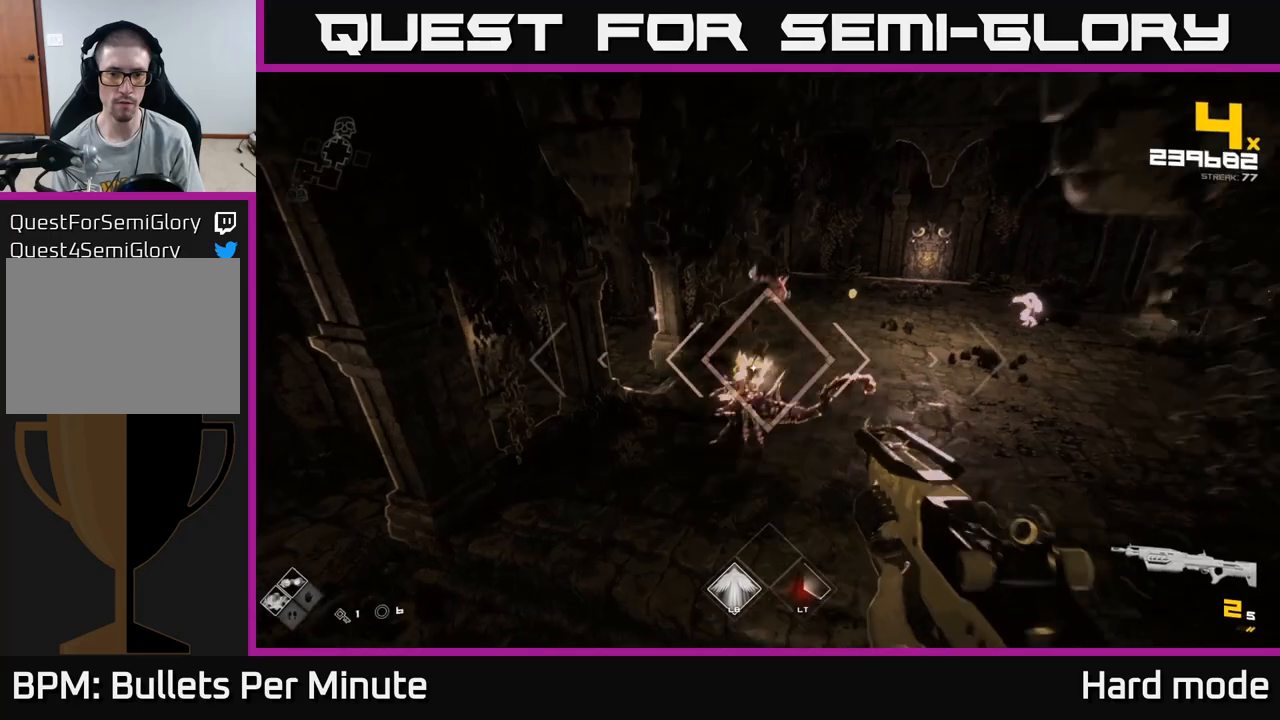
{"buttons": ["R2"], "left_stick": "down", "right_stick": "center", "events": [[50, "left_stick", "left"], [67, "right_stick", "down-left"], [150, "R2", "down"], [150, "right_stick", "center"], [233, "R2", "up"], [233, "left_stick", "down-left"], [283, "right_stick", "up-right"], [400, "right_stick", "center"], [433, "left_stick", "down"], [500, "R2", "down"]]}
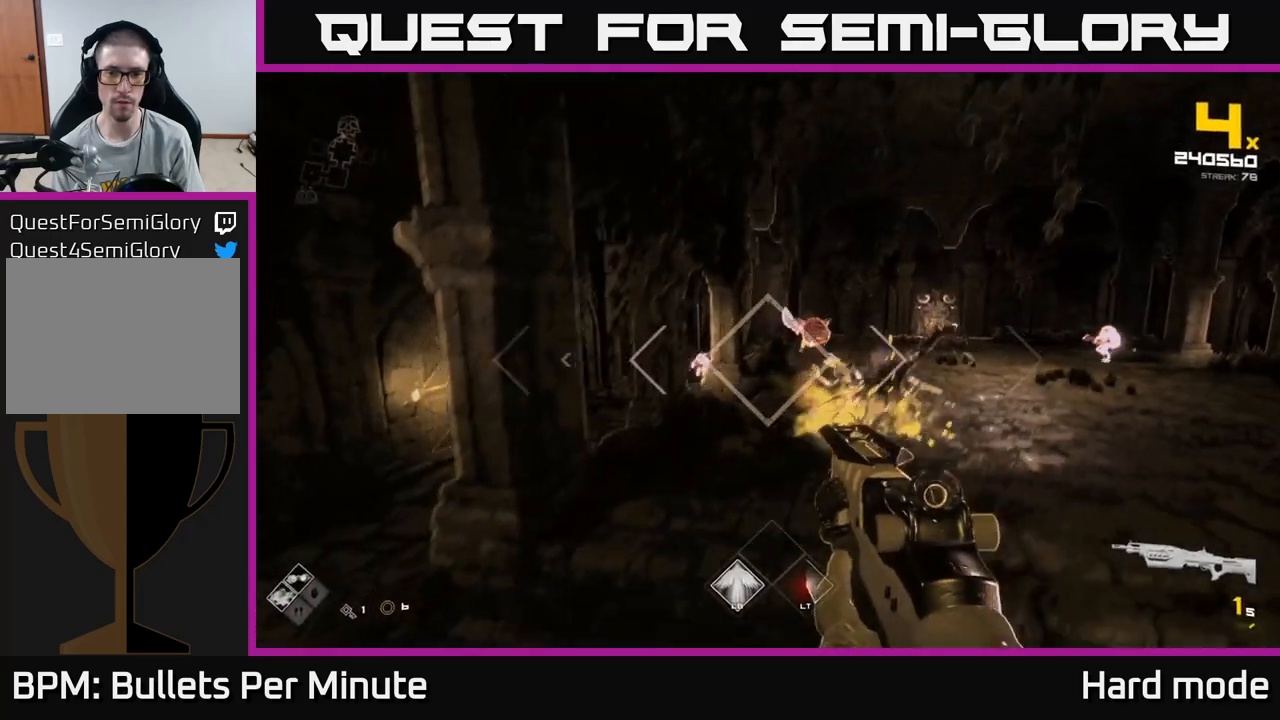
{"buttons": [], "left_stick": "left", "right_stick": "center", "events": [[33, "left_stick", "left"], [133, "R2", "up"], [150, "right_stick", "right"], [317, "R1", "down"], [317, "right_stick", "center"], [433, "R1", "up"]]}
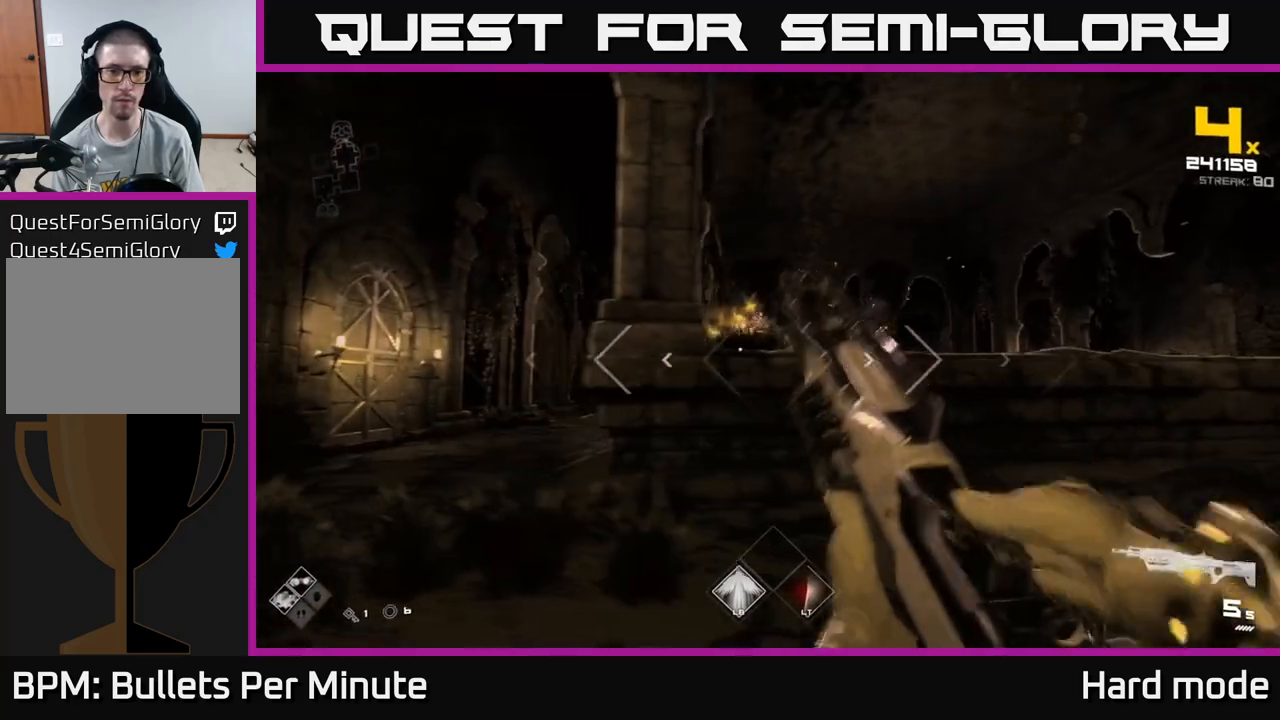
{"buttons": [], "left_stick": "up-left", "right_stick": "center", "events": [[217, "left_stick", "up-left"], [283, "A", "down"], [400, "A", "up"]]}
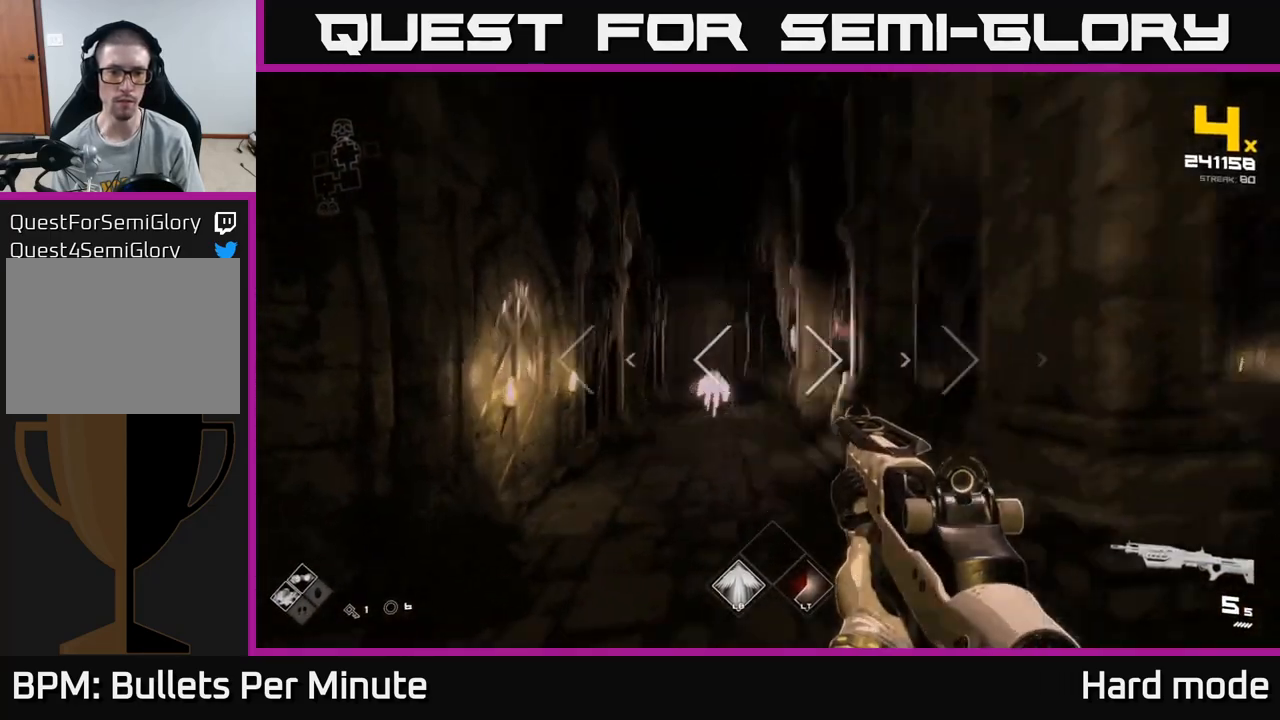
{"buttons": [], "left_stick": "down-left", "right_stick": "center", "events": [[17, "right_stick", "down"], [50, "left_stick", "up"], [100, "R2", "down"], [133, "right_stick", "center"], [183, "left_stick", "right"], [200, "R2", "up"], [367, "R2", "down"], [367, "left_stick", "down-left"], [483, "R2", "up"]]}
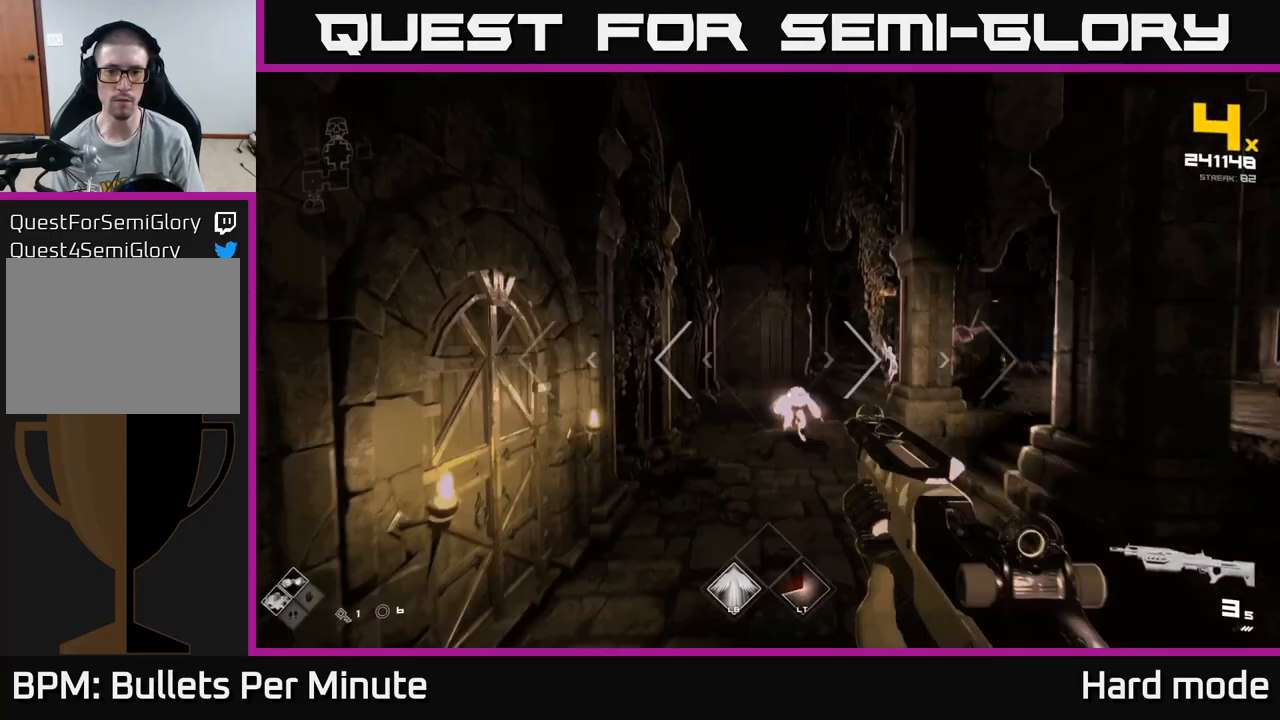
{"buttons": [], "left_stick": "right", "right_stick": "right", "events": [[17, "left_stick", "down"], [67, "right_stick", "right"], [250, "R1", "down"], [250, "left_stick", "right"], [400, "R1", "up"]]}
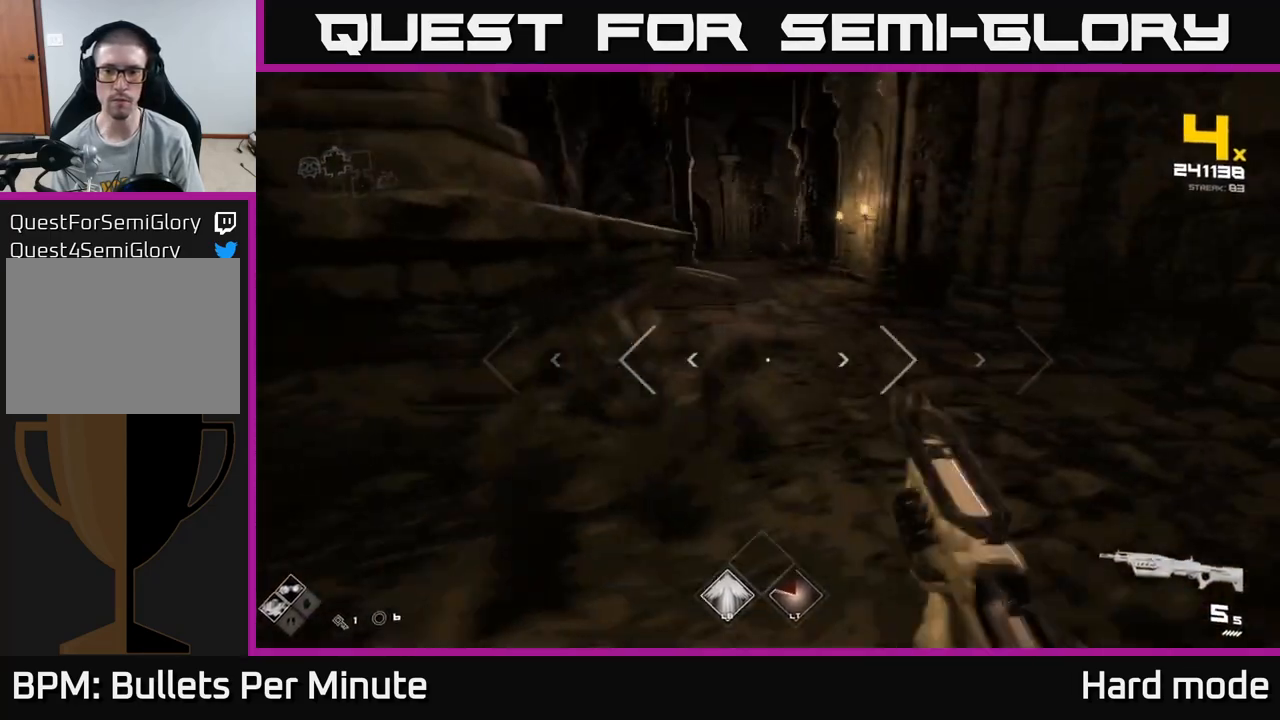
{"buttons": [], "left_stick": "up", "right_stick": "left", "events": [[17, "left_stick", "up-right"], [17, "right_stick", "center"], [83, "L1", "down"], [150, "left_stick", "up"], [317, "right_stick", "up-left"], [400, "L1", "up"], [417, "right_stick", "left"]]}
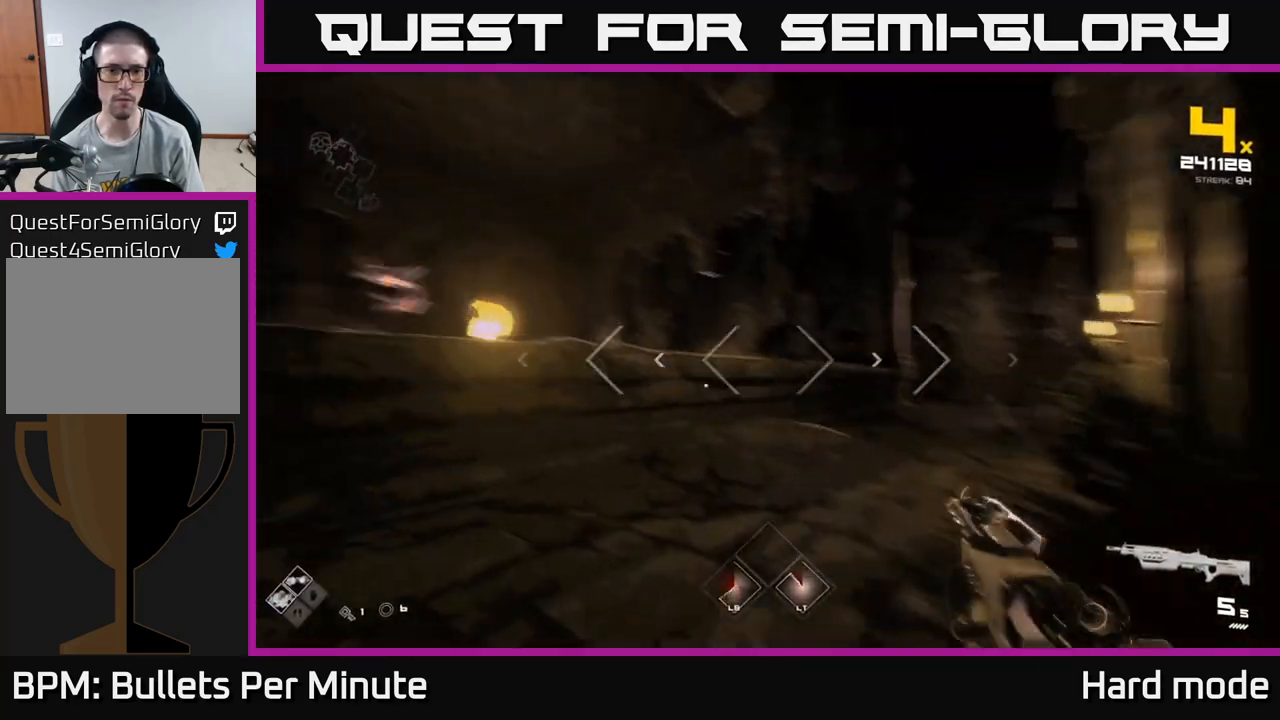
{"buttons": [], "left_stick": "up", "right_stick": "center", "events": [[67, "right_stick", "center"], [250, "A", "down"], [350, "A", "up"]]}
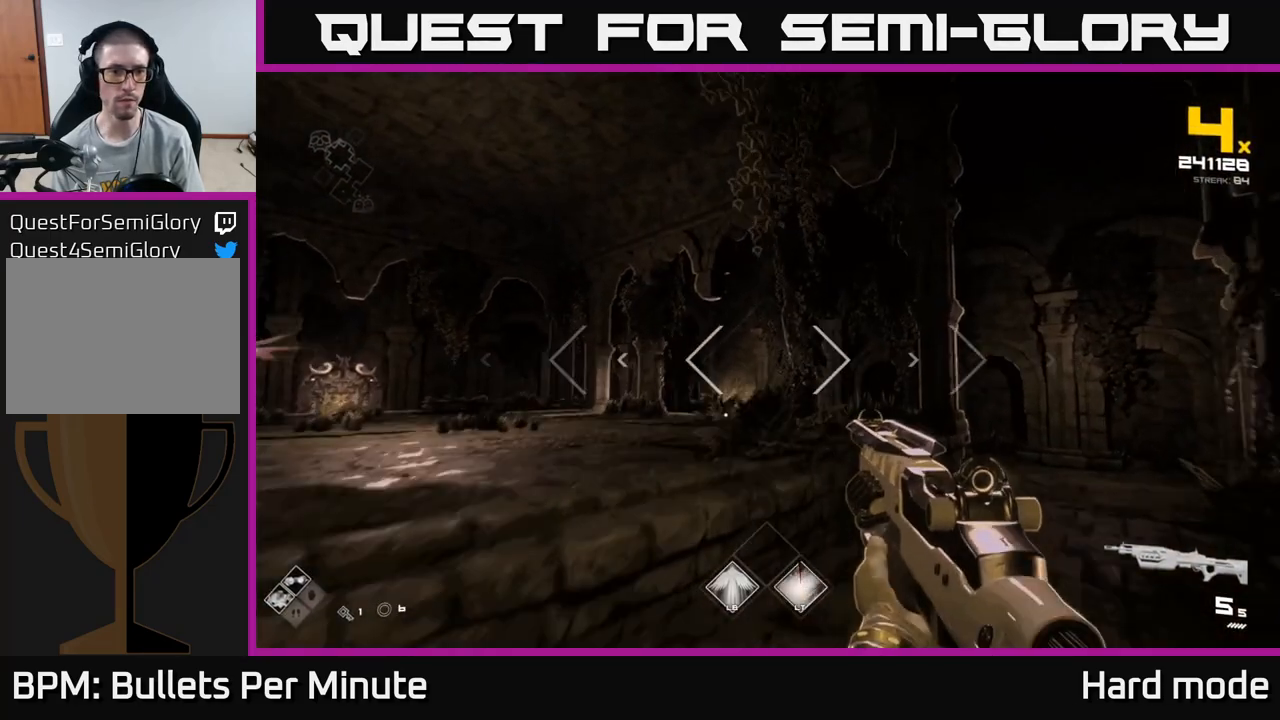
{"buttons": [], "left_stick": "up-left", "right_stick": "left", "events": [[50, "A", "down"], [117, "left_stick", "up-left"], [133, "A", "up"], [217, "right_stick", "left"]]}
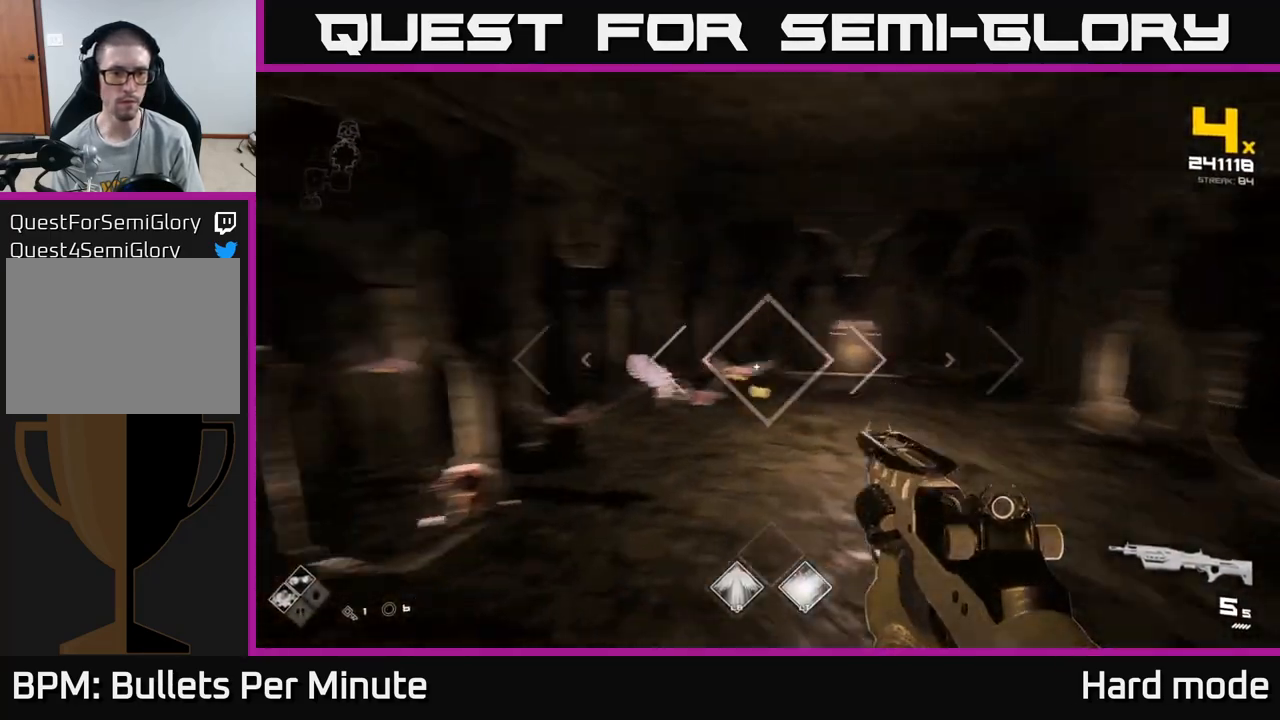
{"buttons": [], "left_stick": "right", "right_stick": "center", "events": [[33, "left_stick", "up-right"], [83, "left_stick", "right"], [167, "right_stick", "center"], [183, "R2", "down"], [283, "R2", "up"]]}
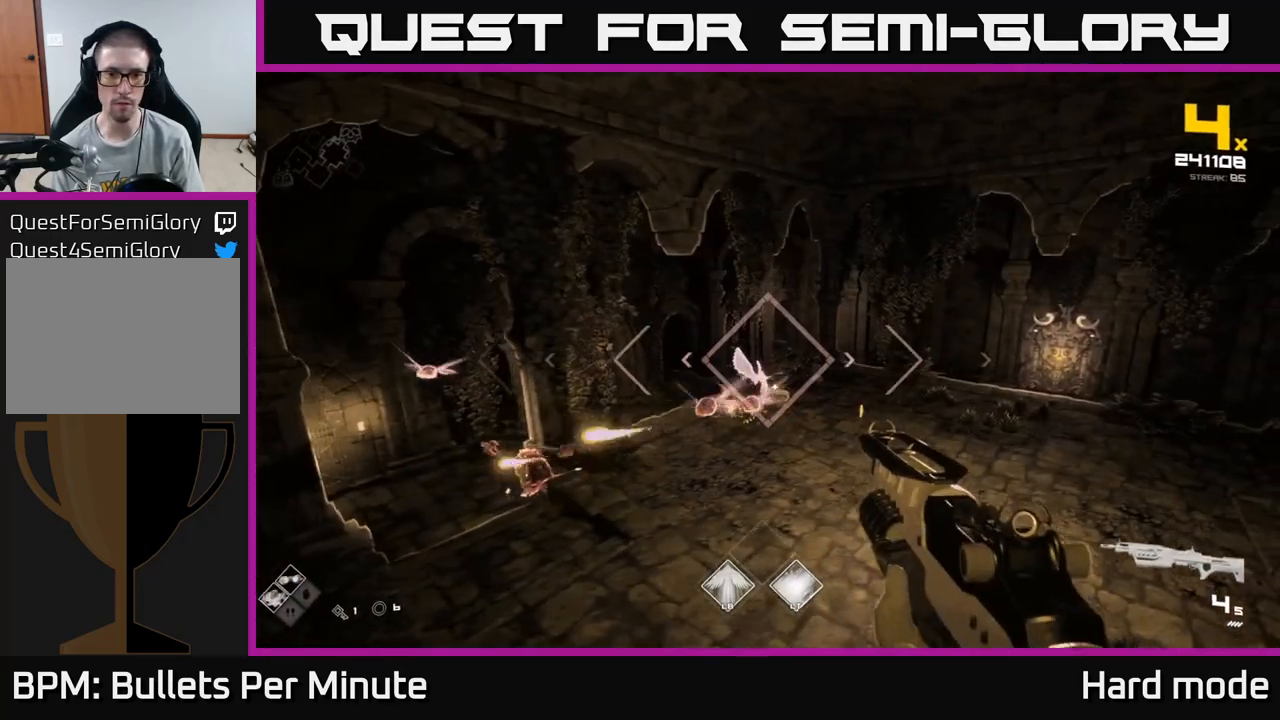
{"buttons": ["R2"], "left_stick": "right", "right_stick": "left", "events": [[67, "R2", "down"], [83, "right_stick", "left"], [167, "R2", "up"], [200, "right_stick", "center"], [367, "right_stick", "up-left"], [400, "R2", "down"], [467, "right_stick", "left"]]}
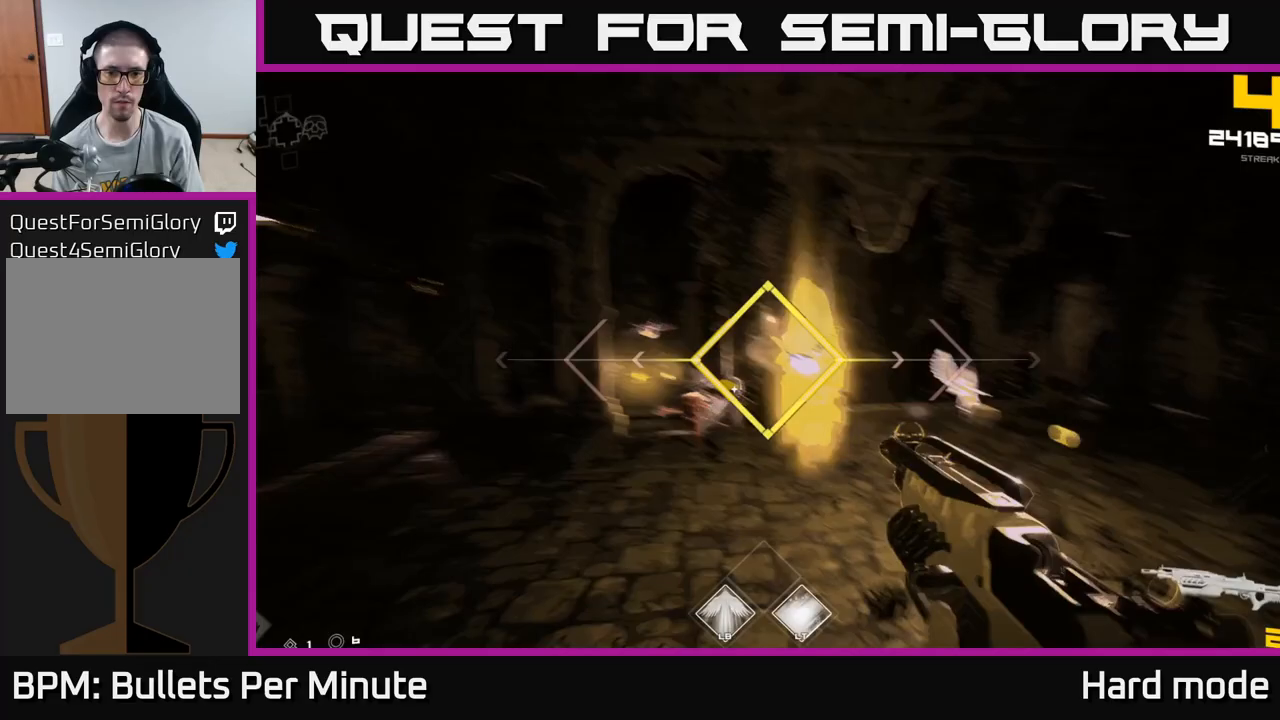
{"buttons": [], "left_stick": "right", "right_stick": "right", "events": [[50, "R2", "up"], [233, "R2", "down"], [250, "right_stick", "center"], [317, "R2", "up"], [417, "right_stick", "right"]]}
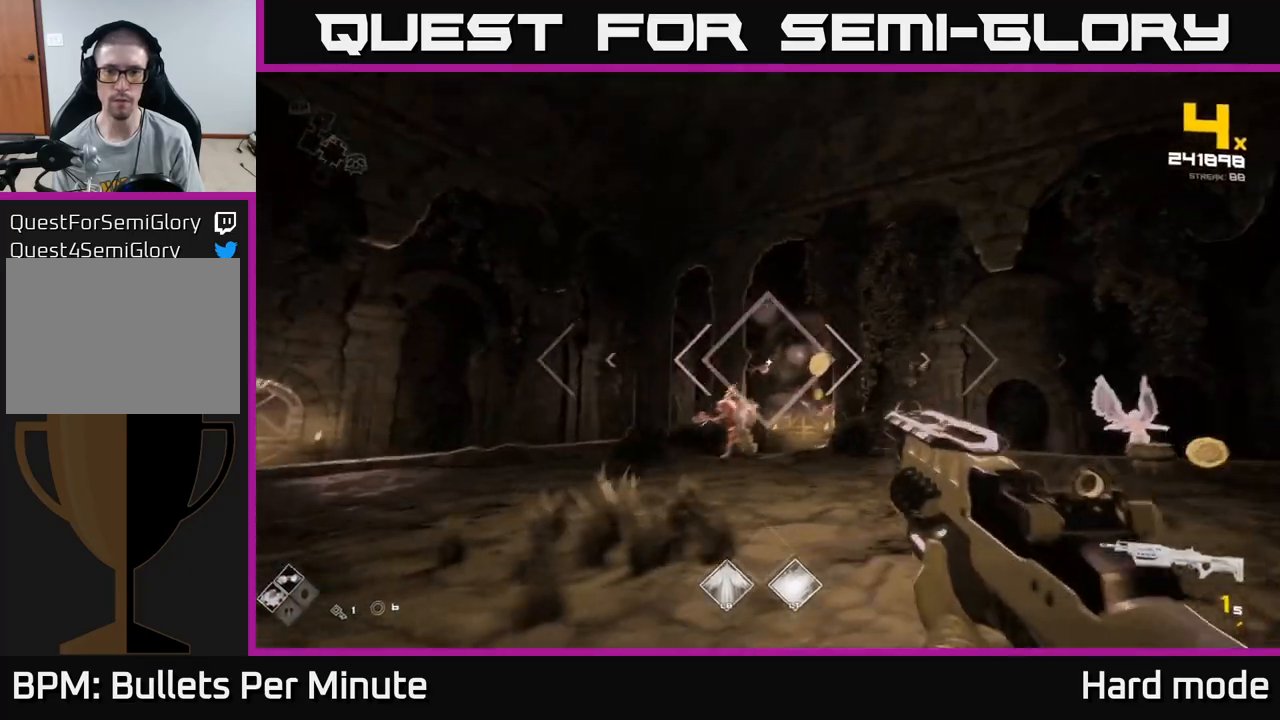
{"buttons": ["R1"], "left_stick": "right", "right_stick": "down-left", "events": [[17, "right_stick", "center"], [50, "R2", "down"], [167, "R2", "up"], [167, "left_stick", "down-right"], [317, "left_stick", "right"], [400, "R1", "down"], [400, "right_stick", "down-left"]]}
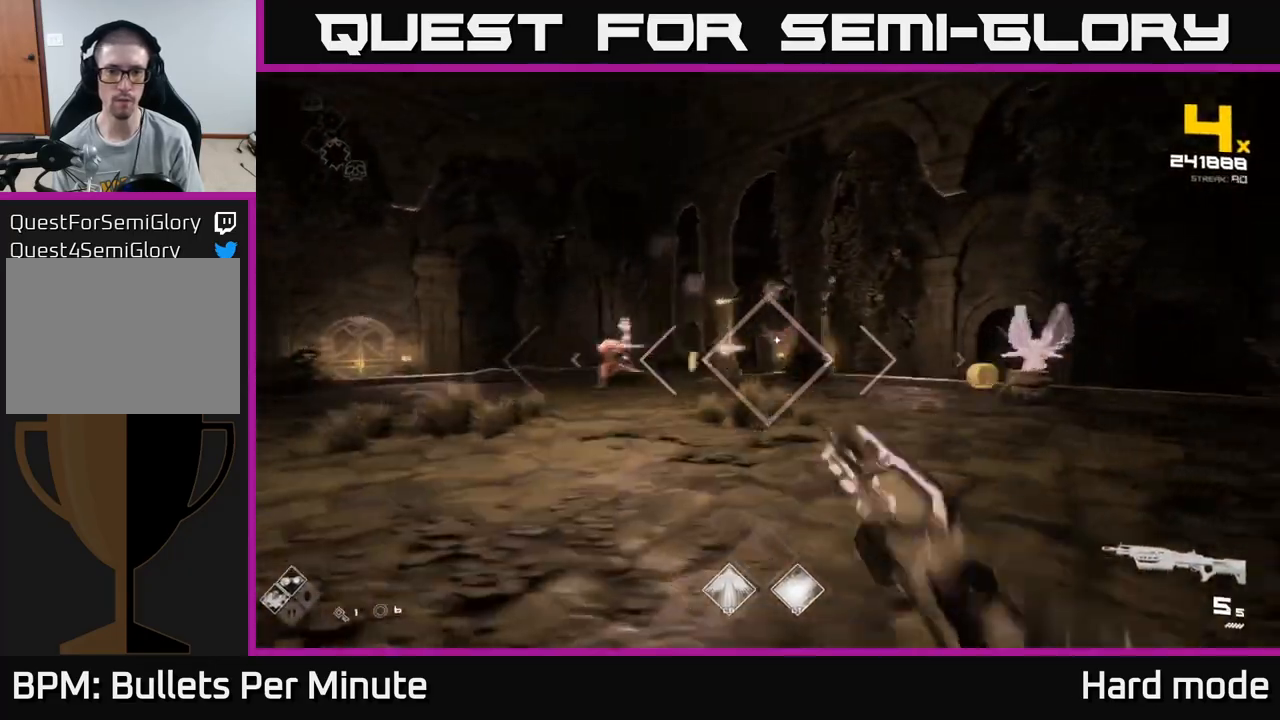
{"buttons": [], "left_stick": "up", "right_stick": "center", "events": [[33, "R1", "up"], [33, "right_stick", "center"], [217, "A", "down"], [317, "A", "up"], [350, "left_stick", "up-right"], [500, "left_stick", "up"]]}
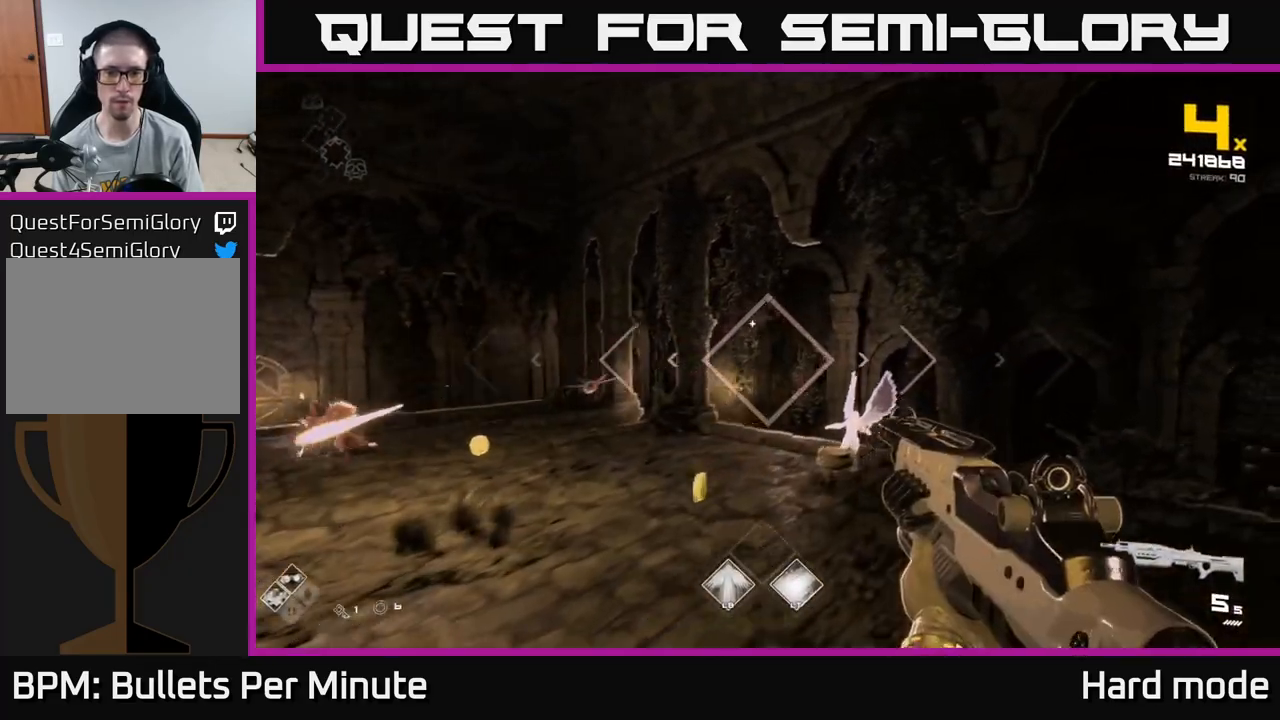
{"buttons": ["R2"], "left_stick": "up-right", "right_stick": "left", "events": [[100, "right_stick", "left"], [167, "R2", "down"], [217, "right_stick", "center"], [283, "R2", "up"], [367, "right_stick", "left"], [433, "left_stick", "up-right"], [483, "R2", "down"]]}
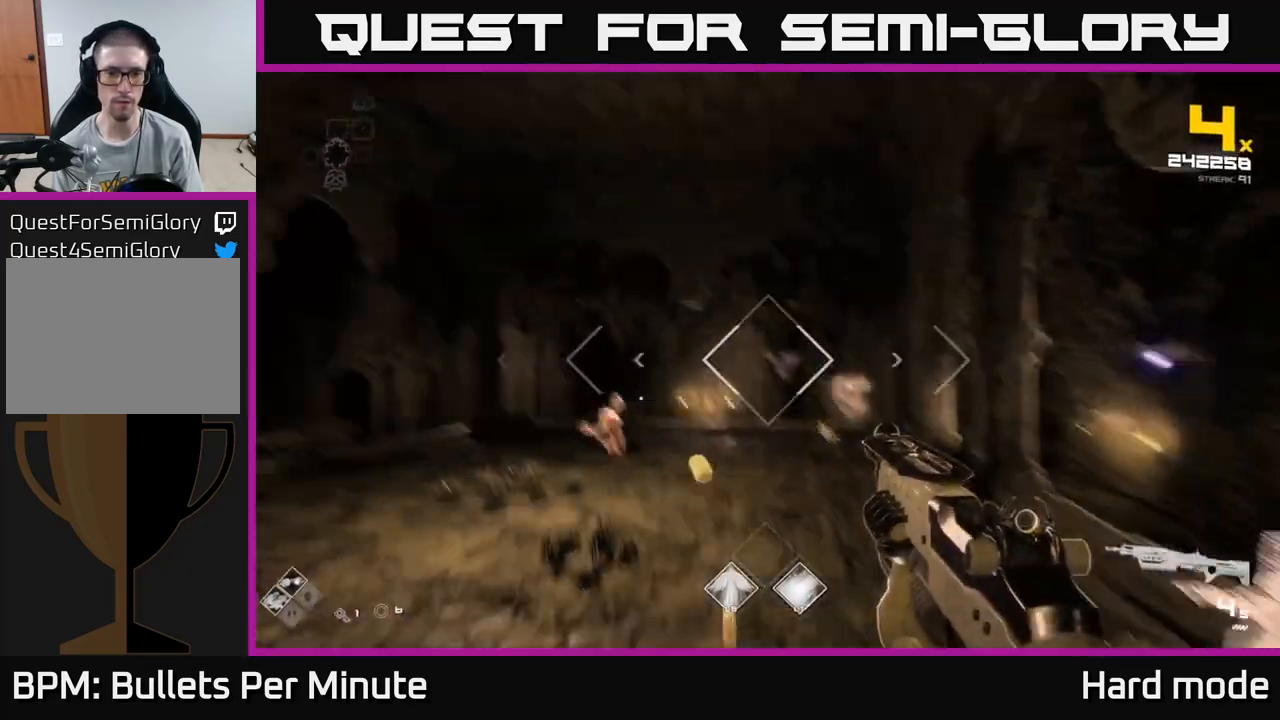
{"buttons": [], "left_stick": "up-right", "right_stick": "center", "events": [[33, "right_stick", "center"], [83, "R2", "up"], [217, "right_stick", "down-left"], [250, "left_stick", "up"], [283, "right_stick", "left"], [333, "R2", "down"], [450, "R2", "up"], [467, "left_stick", "up-right"], [467, "right_stick", "center"]]}
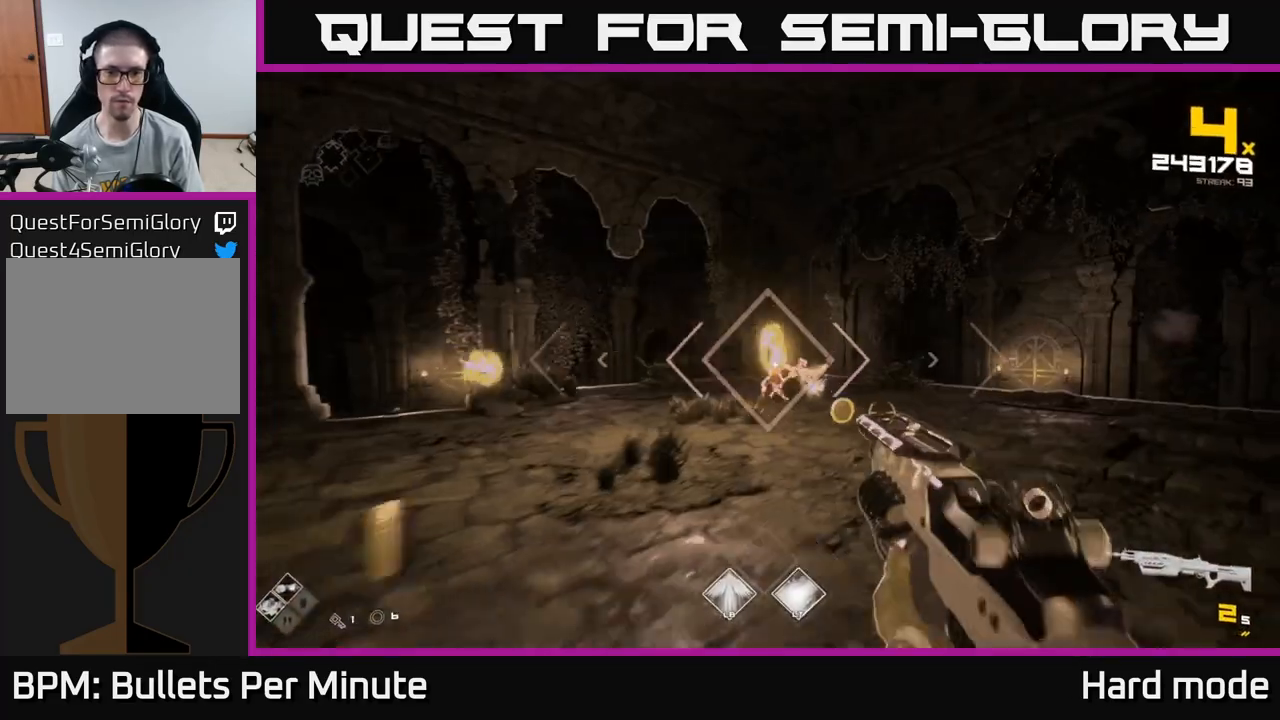
{"buttons": ["R2"], "left_stick": "up-right", "right_stick": "center", "events": [[167, "R2", "down"], [200, "right_stick", "left"], [283, "R2", "up"], [400, "right_stick", "center"], [483, "R2", "down"]]}
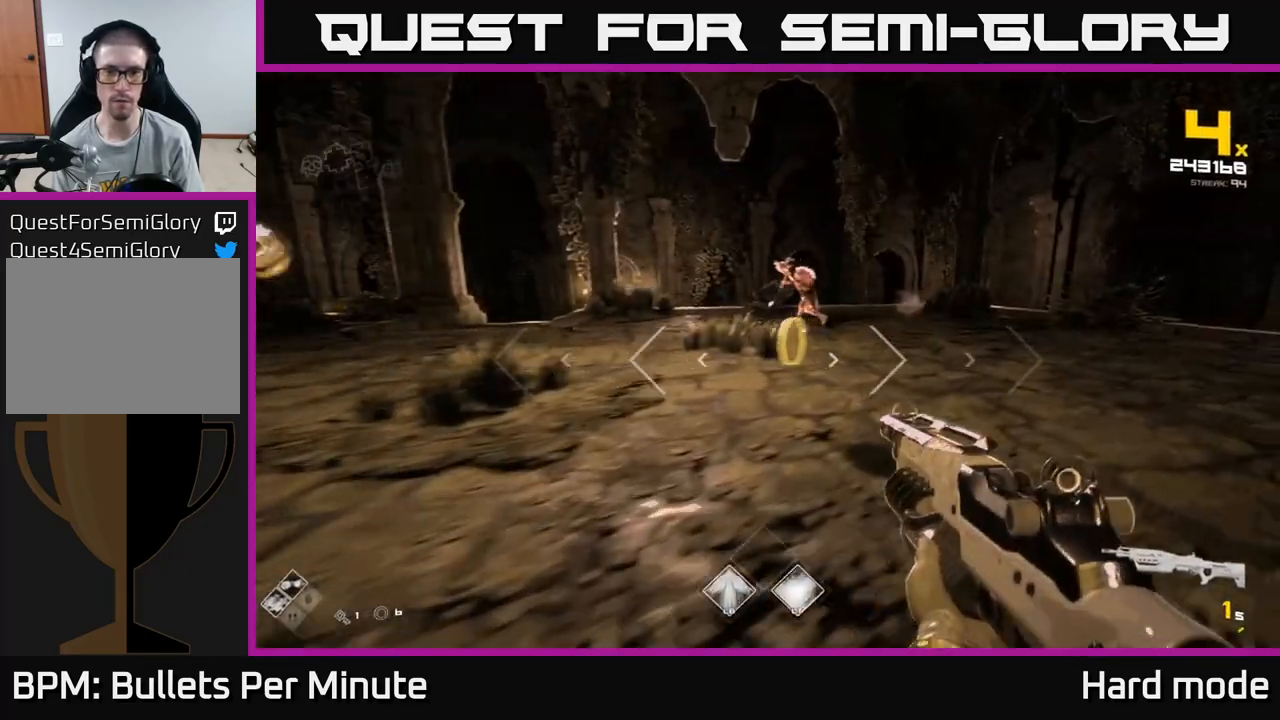
{"buttons": [], "left_stick": "up-right", "right_stick": "right", "events": [[117, "R2", "up"], [117, "right_stick", "up-left"], [217, "right_stick", "center"], [333, "R1", "down"], [450, "R1", "up"], [450, "right_stick", "right"]]}
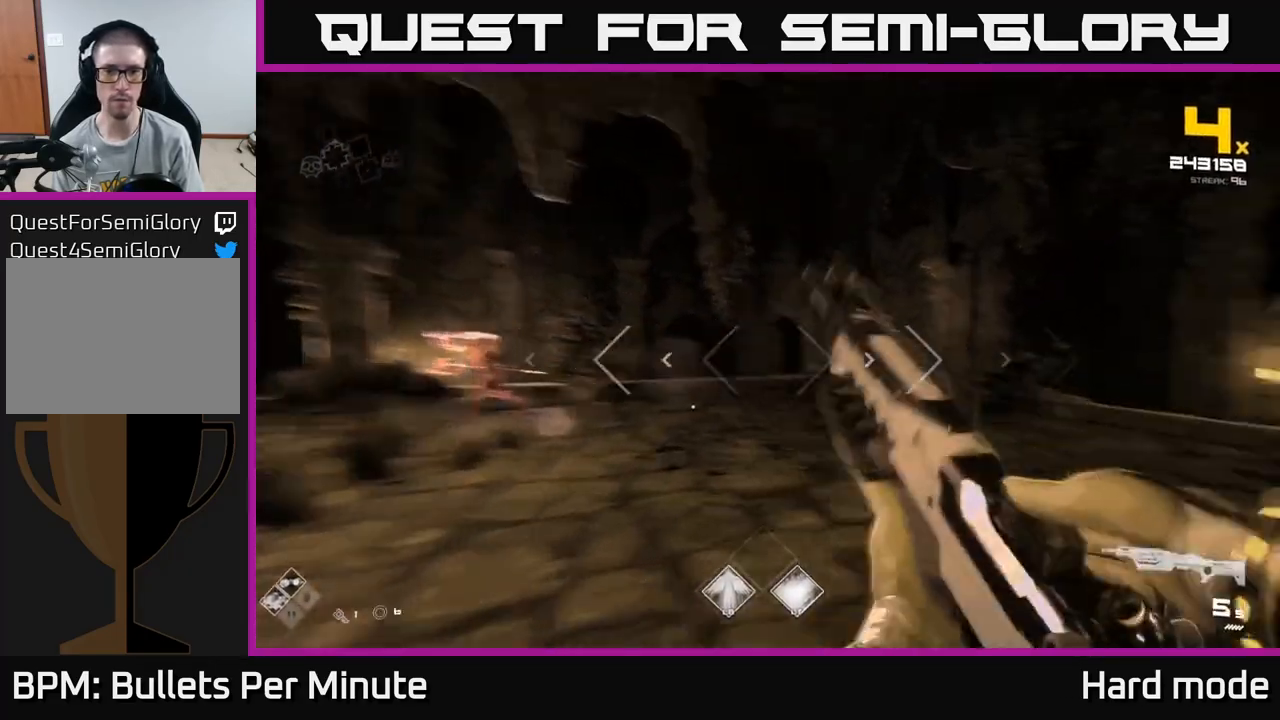
{"buttons": [], "left_stick": "right", "right_stick": "left", "events": [[83, "right_stick", "center"], [183, "left_stick", "right"], [183, "right_stick", "left"]]}
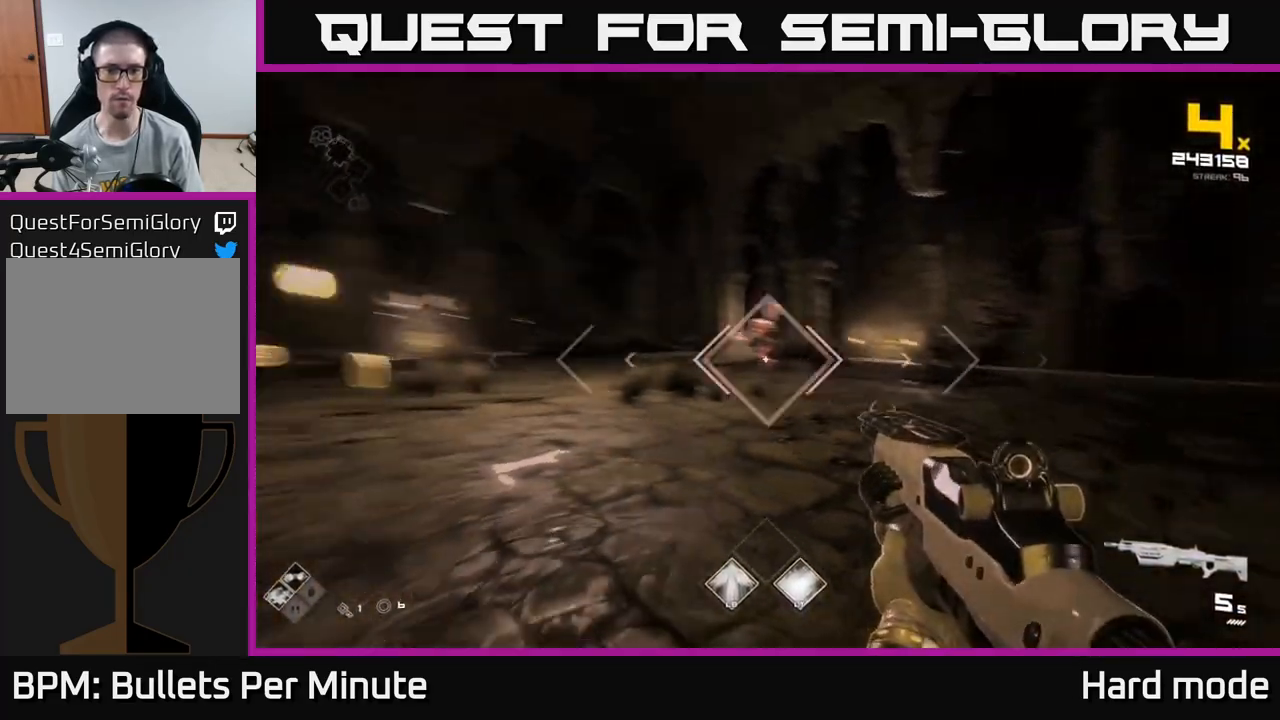
{"buttons": [], "left_stick": "up-right", "right_stick": "center", "events": [[50, "L2", "down"], [83, "right_stick", "center"], [167, "L2", "up"], [333, "left_stick", "up-right"], [383, "A", "down"], [483, "A", "up"]]}
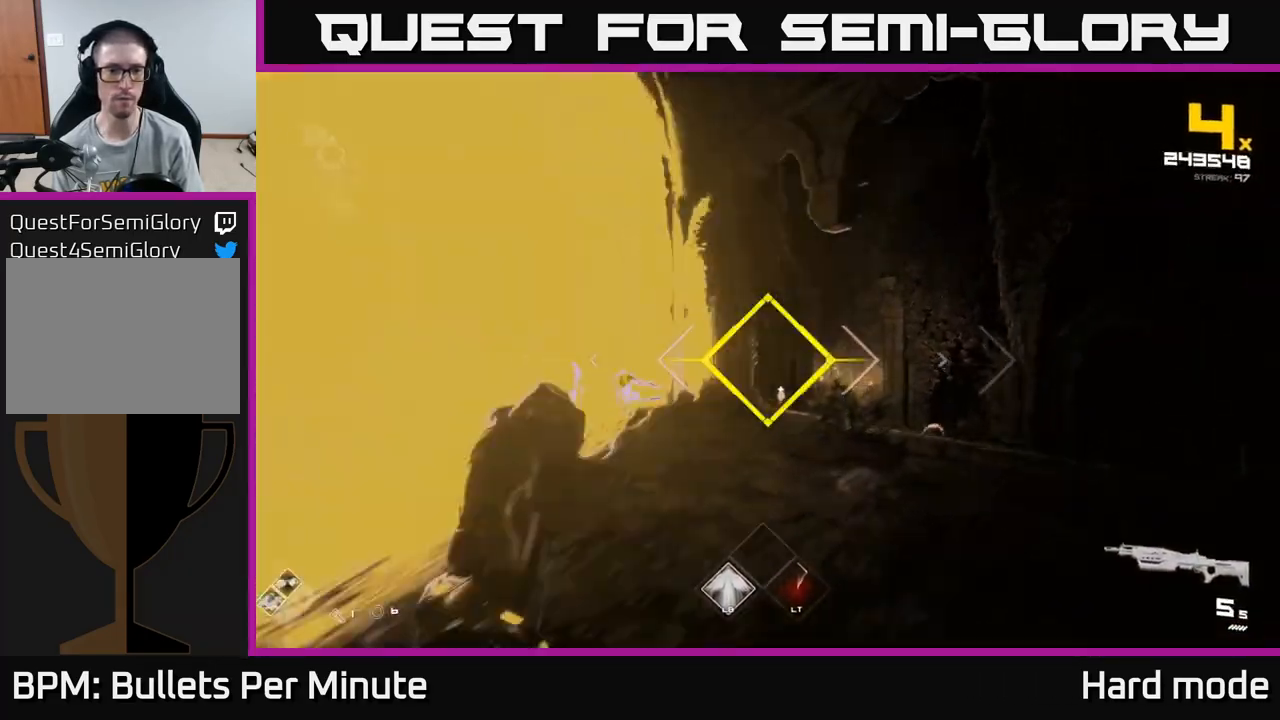
{"buttons": [], "left_stick": "up-right", "right_stick": "center", "events": [[50, "left_stick", "up"], [117, "right_stick", "left"], [267, "R2", "down"], [317, "left_stick", "up-right"], [383, "right_stick", "center"], [400, "R2", "up"]]}
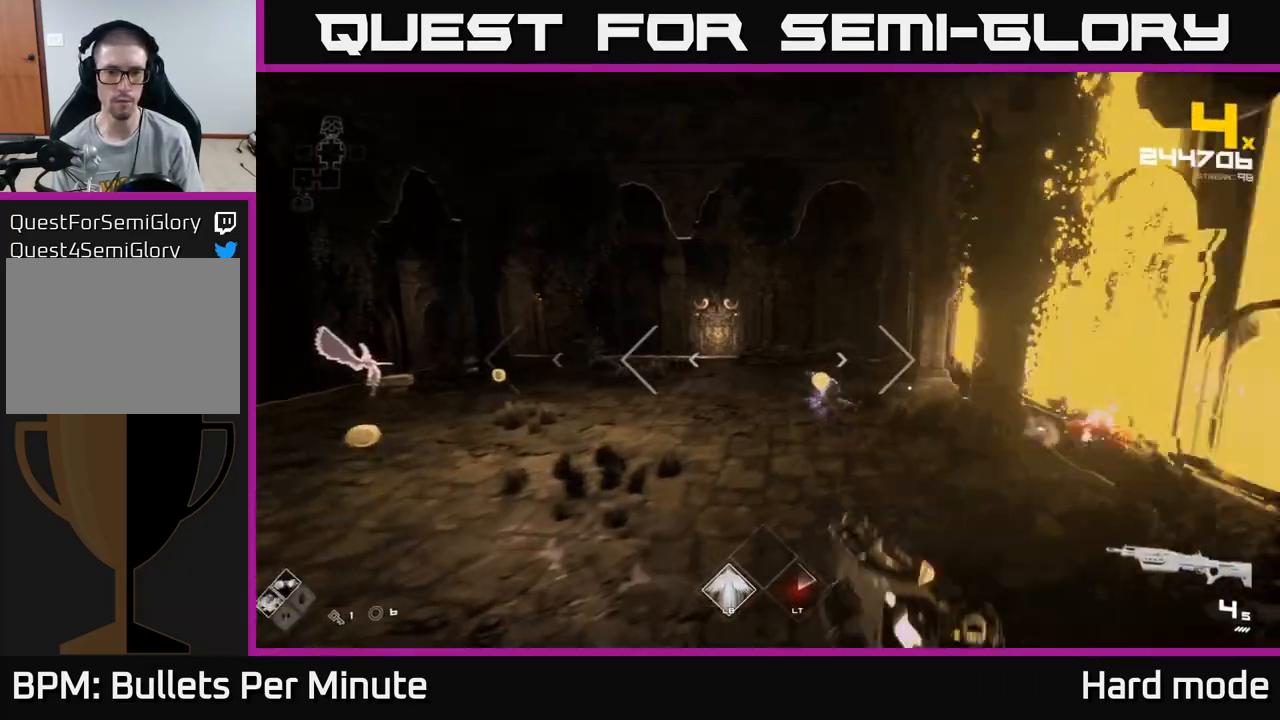
{"buttons": [], "left_stick": "up", "right_stick": "center", "events": [[50, "right_stick", "left"], [83, "R2", "down"], [183, "left_stick", "right"], [200, "R2", "up"], [350, "left_stick", "up"], [350, "right_stick", "center"], [383, "R2", "down"], [483, "R2", "up"]]}
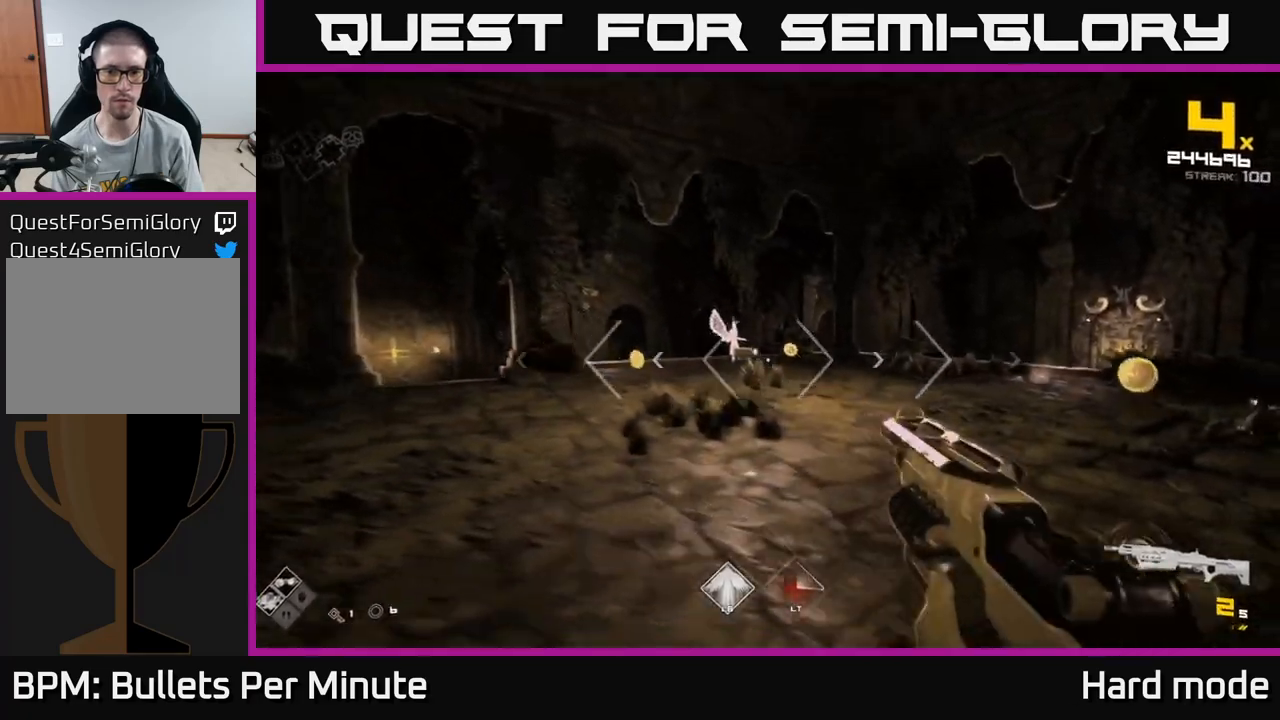
{"buttons": [], "left_stick": "up", "right_stick": "center", "events": [[83, "right_stick", "left"], [150, "left_stick", "up-right"], [217, "R2", "down"], [267, "right_stick", "center"], [300, "R2", "up"], [333, "left_stick", "up"]]}
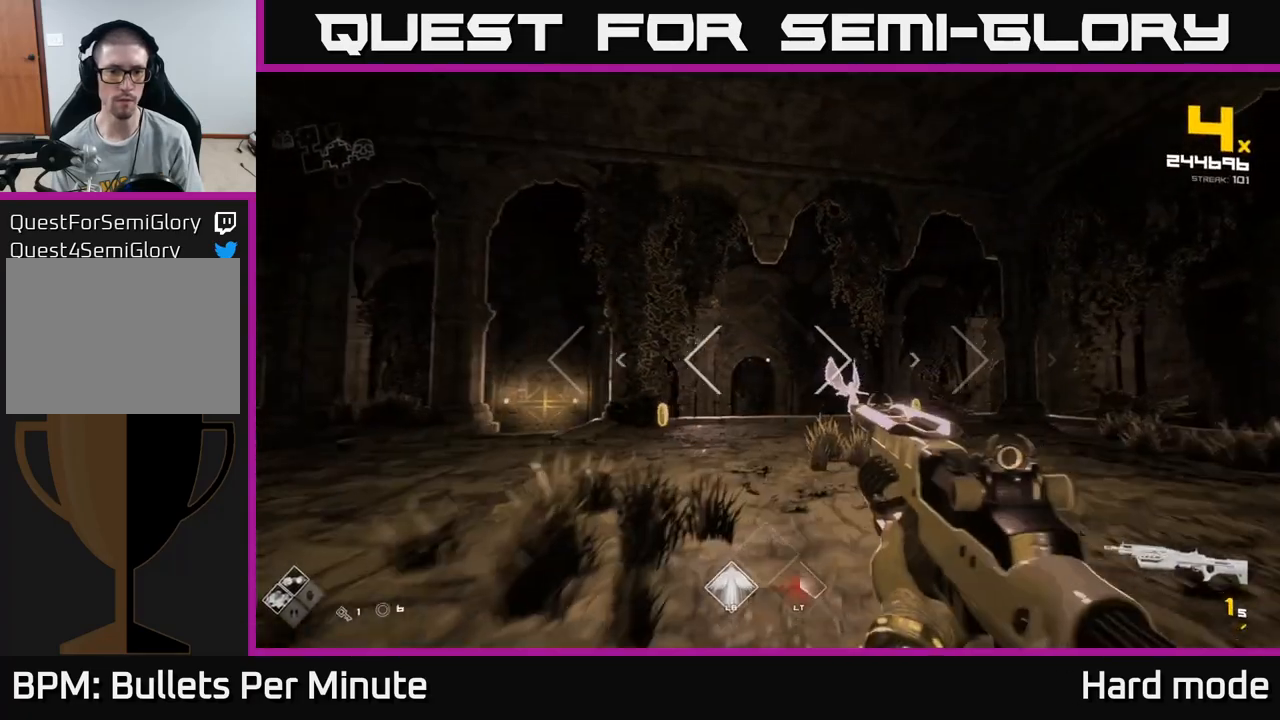
{"buttons": ["L1"], "left_stick": "up-left", "right_stick": "right", "events": [[50, "R1", "down"], [167, "R1", "up"], [383, "right_stick", "right"], [417, "left_stick", "up-left"], [433, "L1", "down"]]}
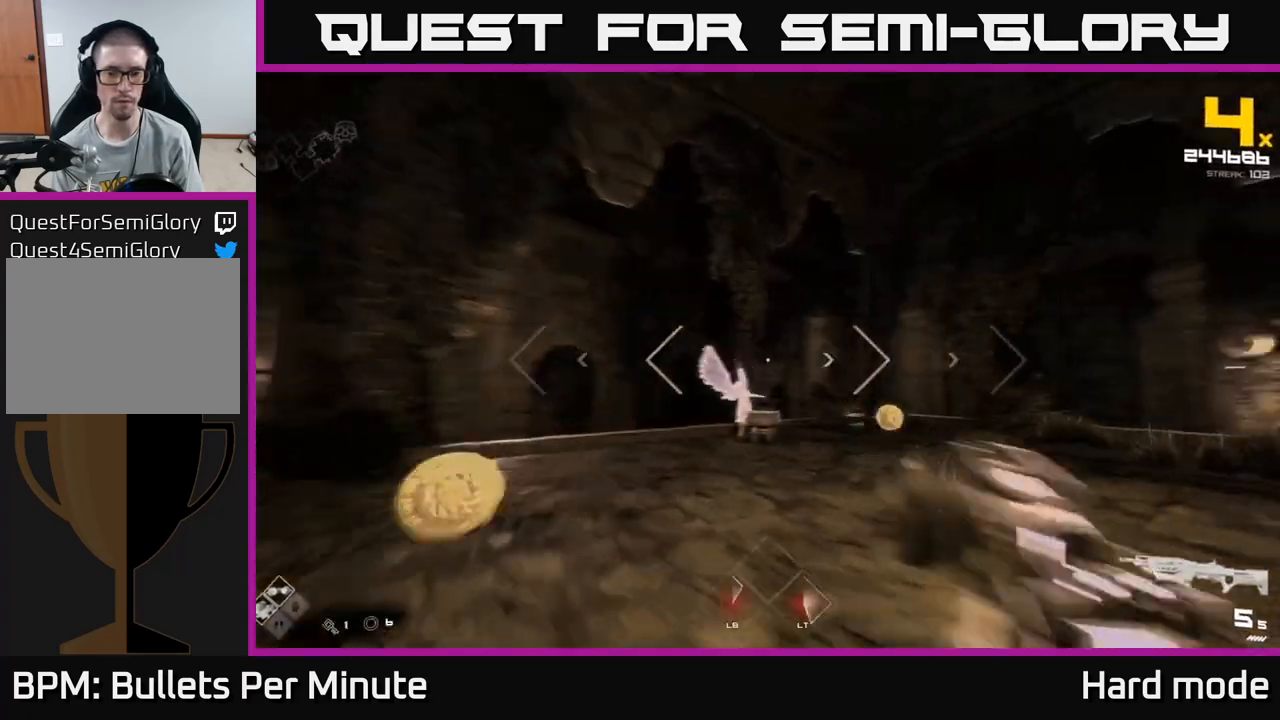
{"buttons": [], "left_stick": "left", "right_stick": "right", "events": [[50, "left_stick", "left"], [100, "L1", "up"]]}
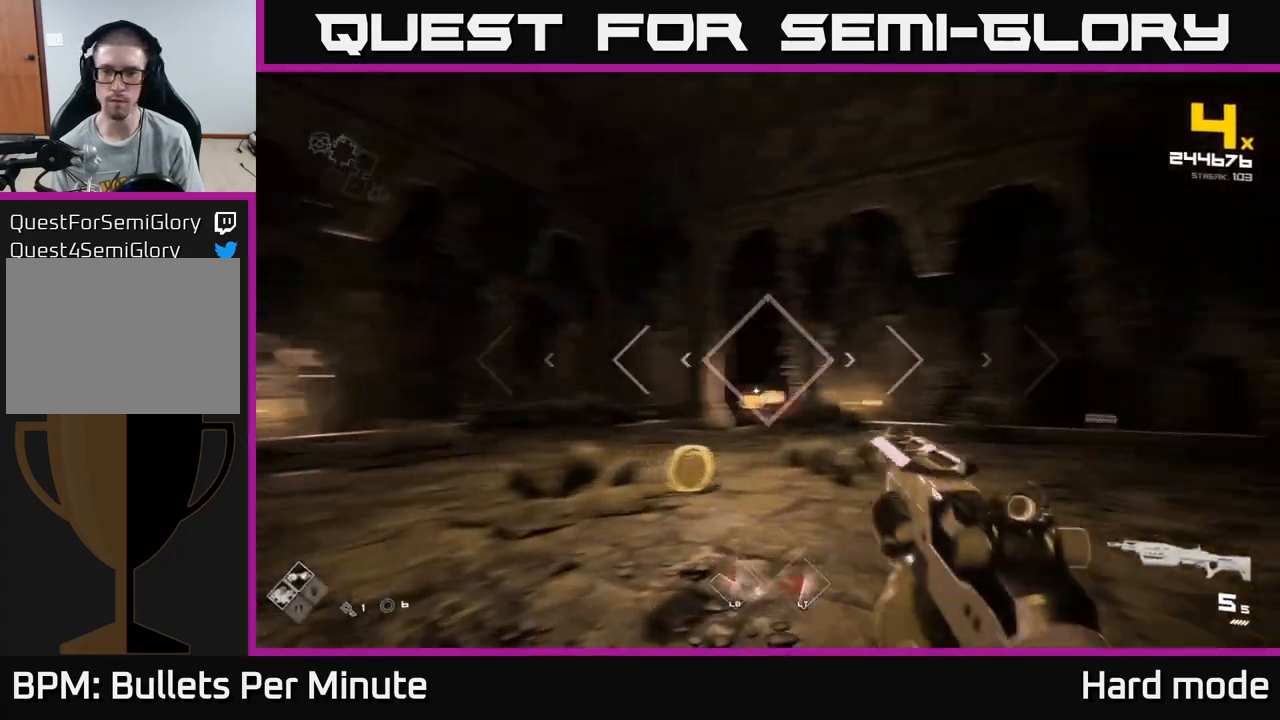
{"buttons": [], "left_stick": "left", "right_stick": "center", "events": [[167, "right_stick", "center"], [317, "right_stick", "down-right"], [450, "right_stick", "center"]]}
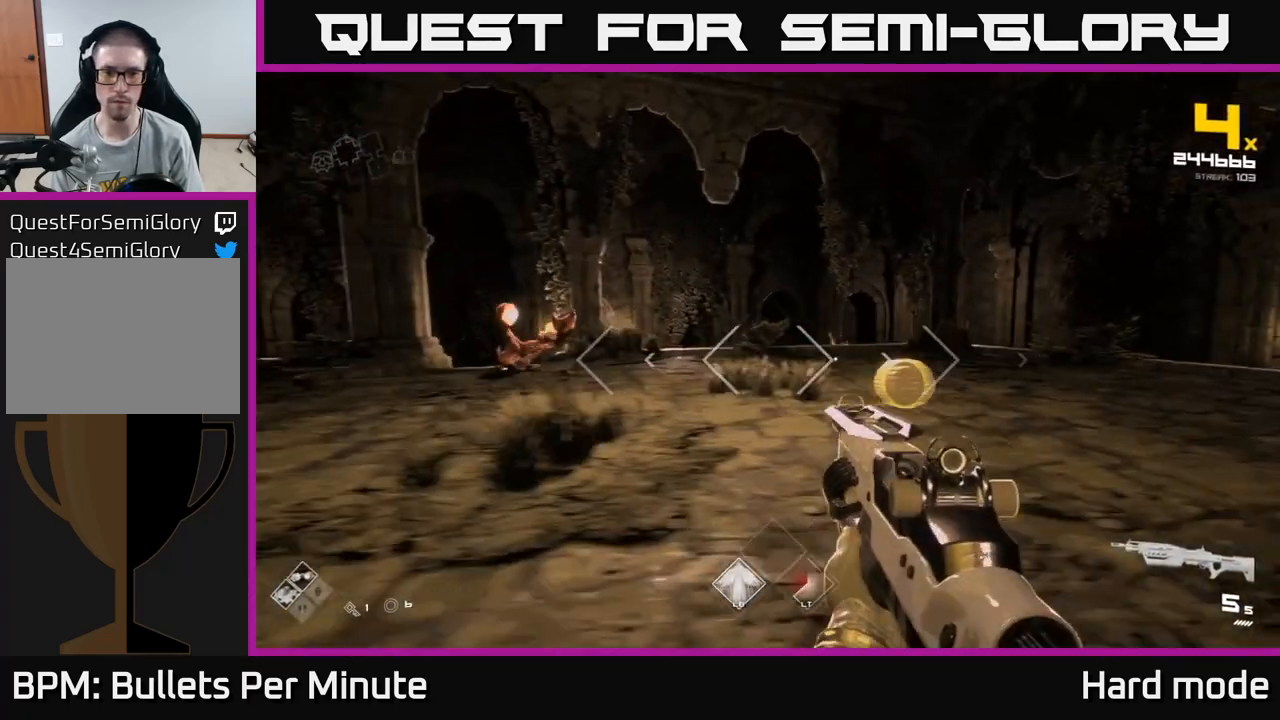
{"buttons": [], "left_stick": "left", "right_stick": "down-left", "events": [[250, "A", "down"], [333, "A", "up"], [467, "right_stick", "down-left"]]}